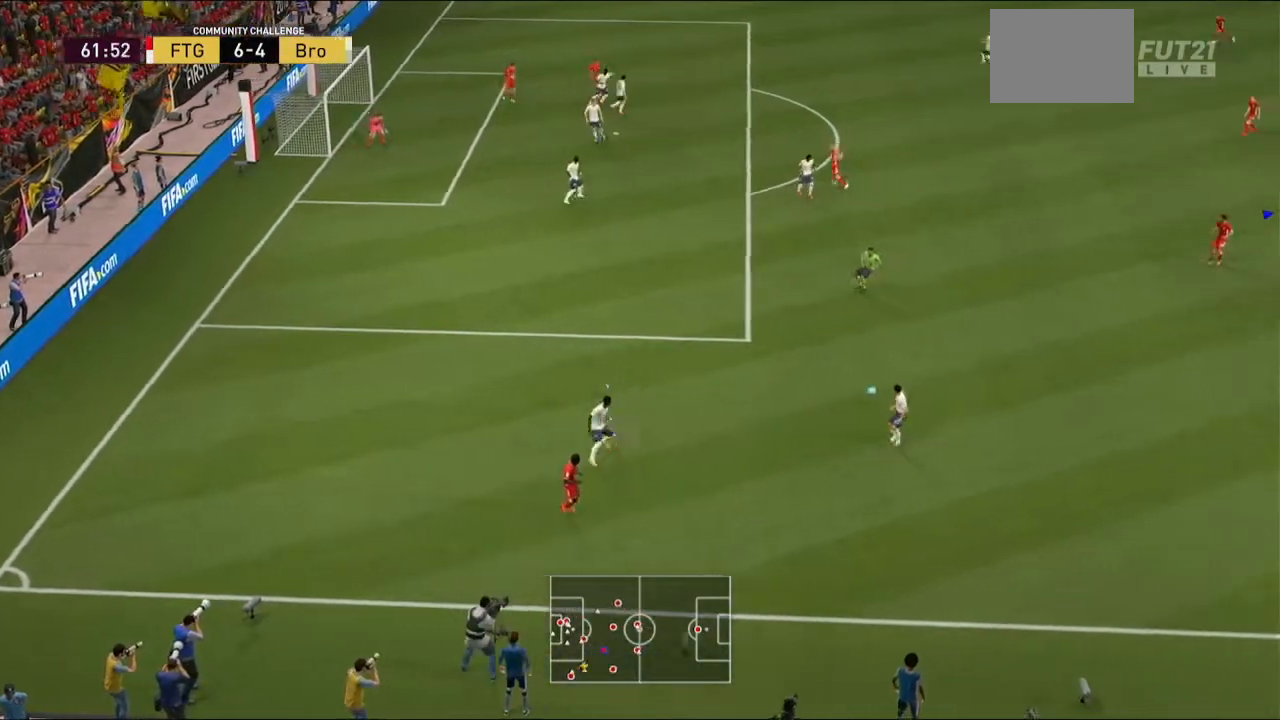
Gameplay with a controller (Xbox layout); each line is a JSON object with the inputs held at the frame after it. "events" lists button and stick changes between this image and that frame as [ms after this image, input, new state], when the widget could be followed in between. Not read: L3 R3.
{"buttons": [], "left_stick": "left", "right_stick": "center", "events": [[133, "left_stick", "center"], [267, "left_stick", "up-left"], [333, "left_stick", "left"]]}
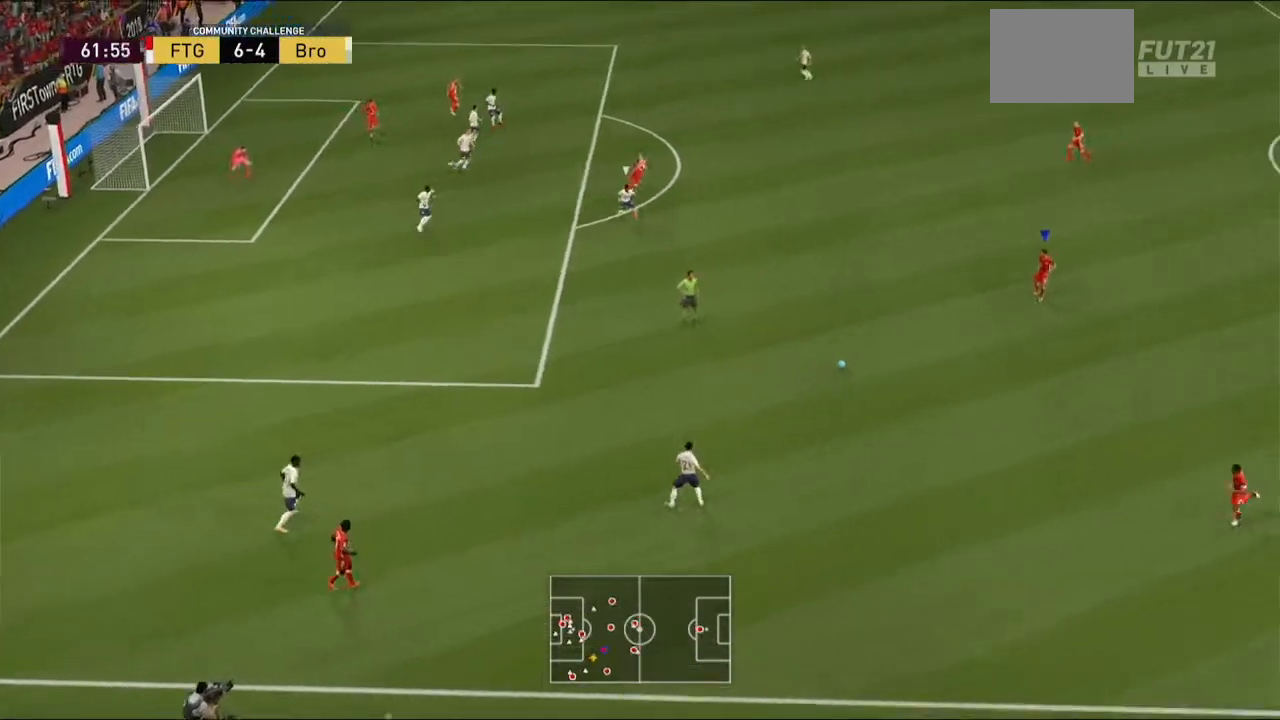
{"buttons": [], "left_stick": "left", "right_stick": "center", "events": []}
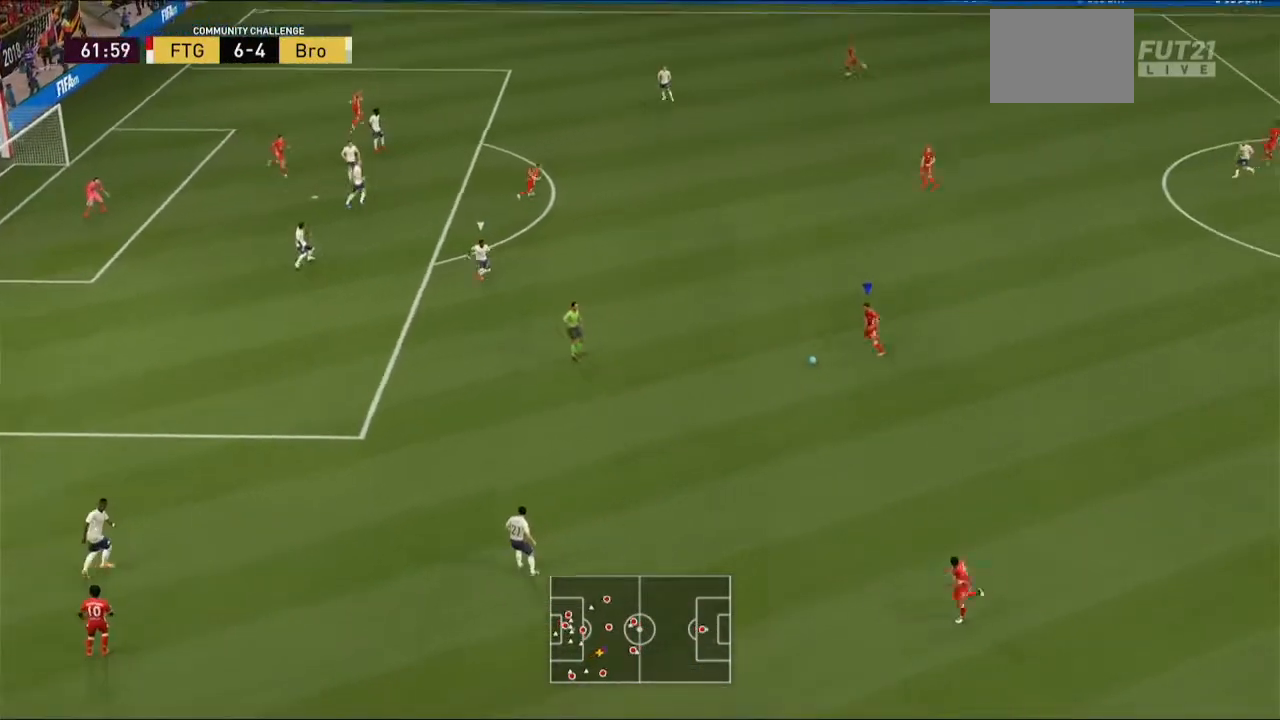
{"buttons": [], "left_stick": "up-left", "right_stick": "center", "events": [[333, "A", "down"], [333, "L1", "down"], [333, "left_stick", "up-left"], [433, "A", "up"], [467, "L1", "up"]]}
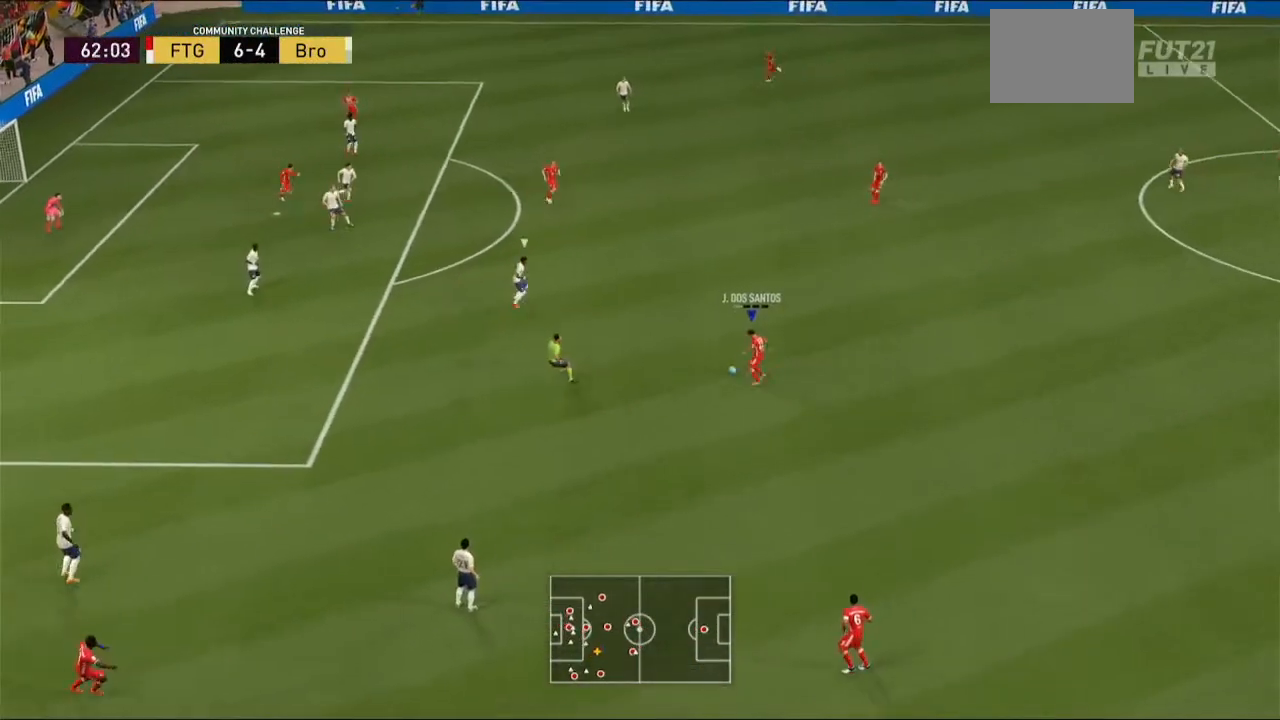
{"buttons": [], "left_stick": "center", "right_stick": "center", "events": [[300, "left_stick", "center"]]}
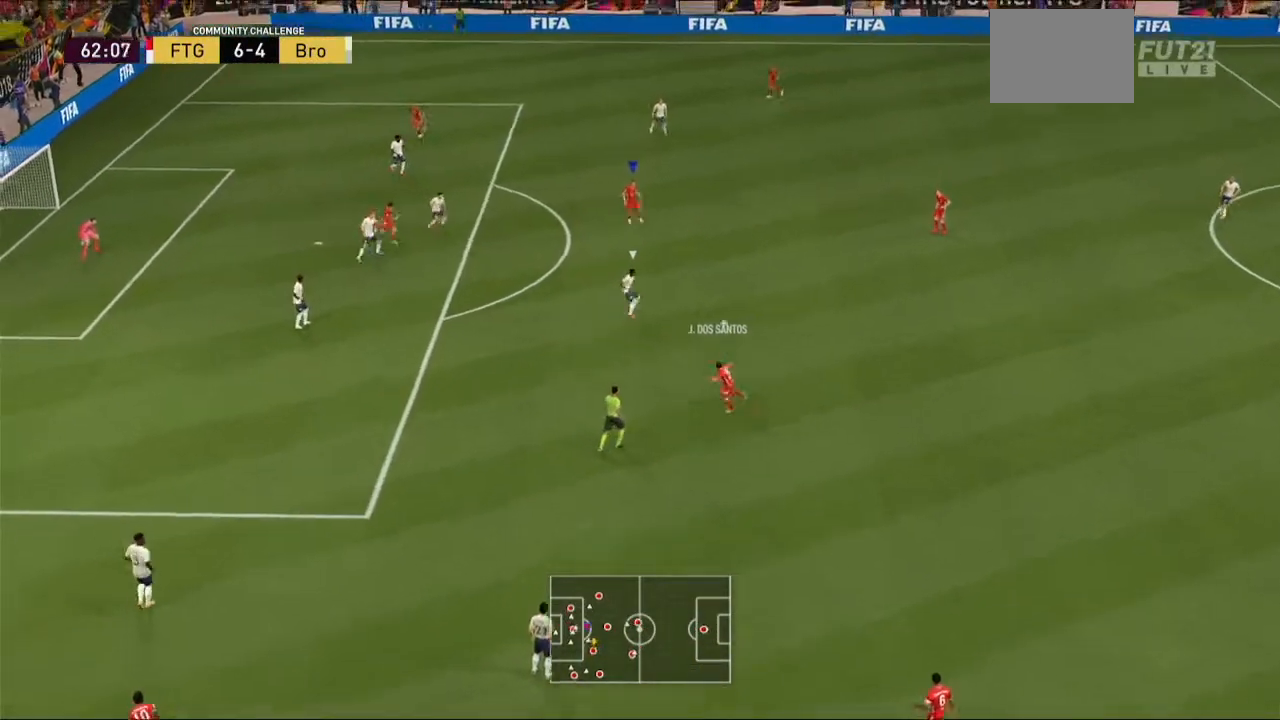
{"buttons": [], "left_stick": "down-left", "right_stick": "center"}
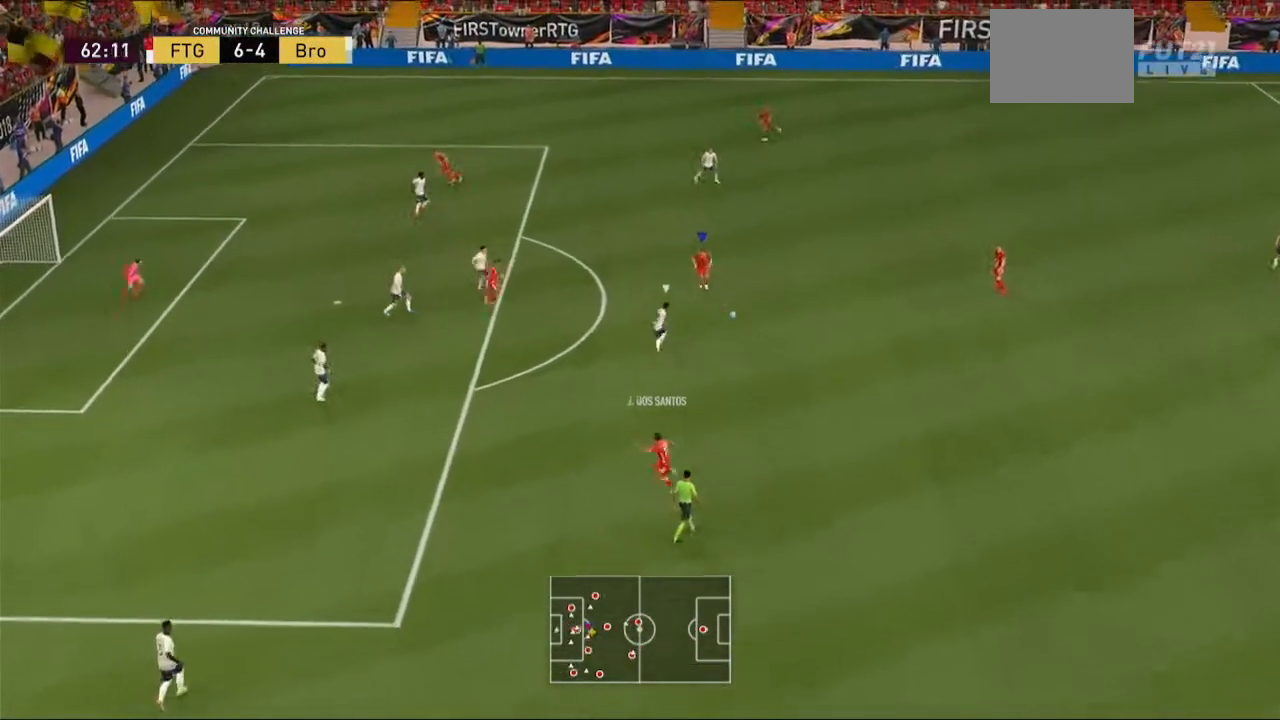
{"buttons": [], "left_stick": "left", "right_stick": "center", "events": [[167, "left_stick", "left"], [333, "L1", "down"], [500, "L1", "up"]]}
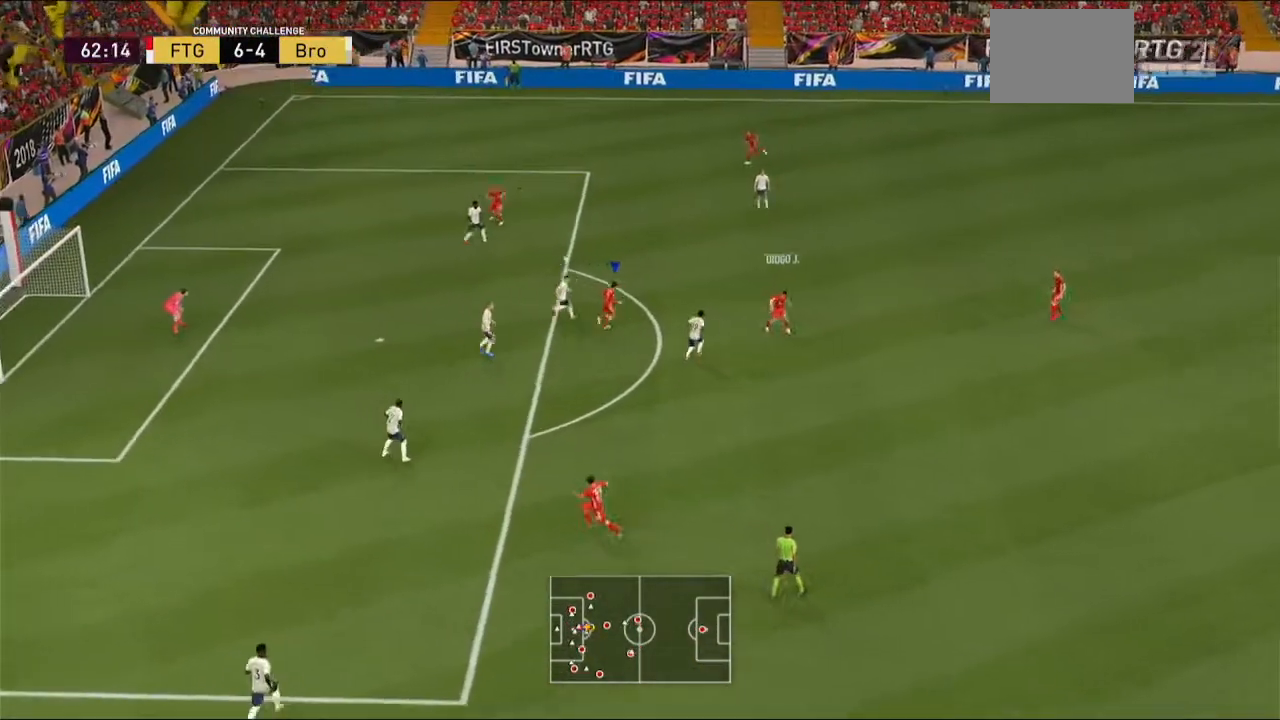
{"buttons": [], "left_stick": "down", "right_stick": "center", "events": [[33, "left_stick", "down-left"], [267, "left_stick", "down"], [367, "left_stick", "down-right"], [500, "left_stick", "down"]]}
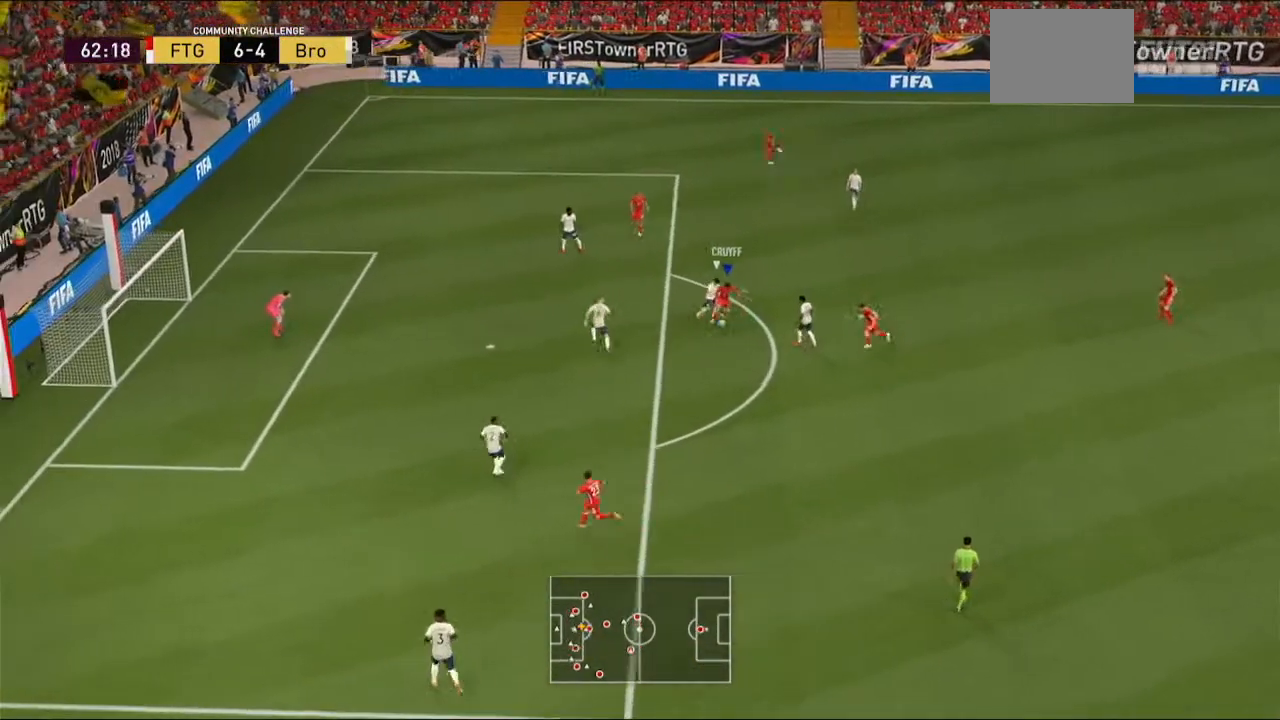
{"buttons": [], "left_stick": "down", "right_stick": "center", "events": []}
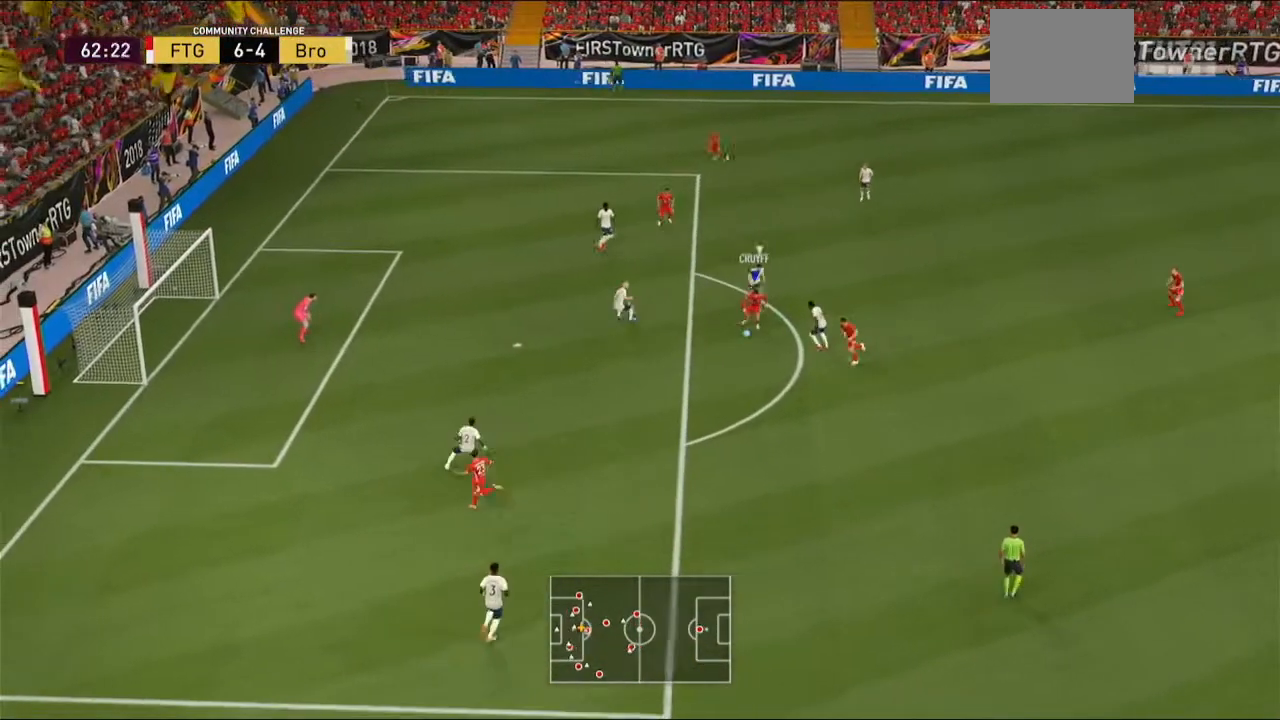
{"buttons": ["A", "R2"], "left_stick": "down-left", "right_stick": "center", "events": [[267, "left_stick", "down-left"], [333, "A", "down"], [333, "B", "down"], [333, "R2", "down"], [500, "B", "up"]]}
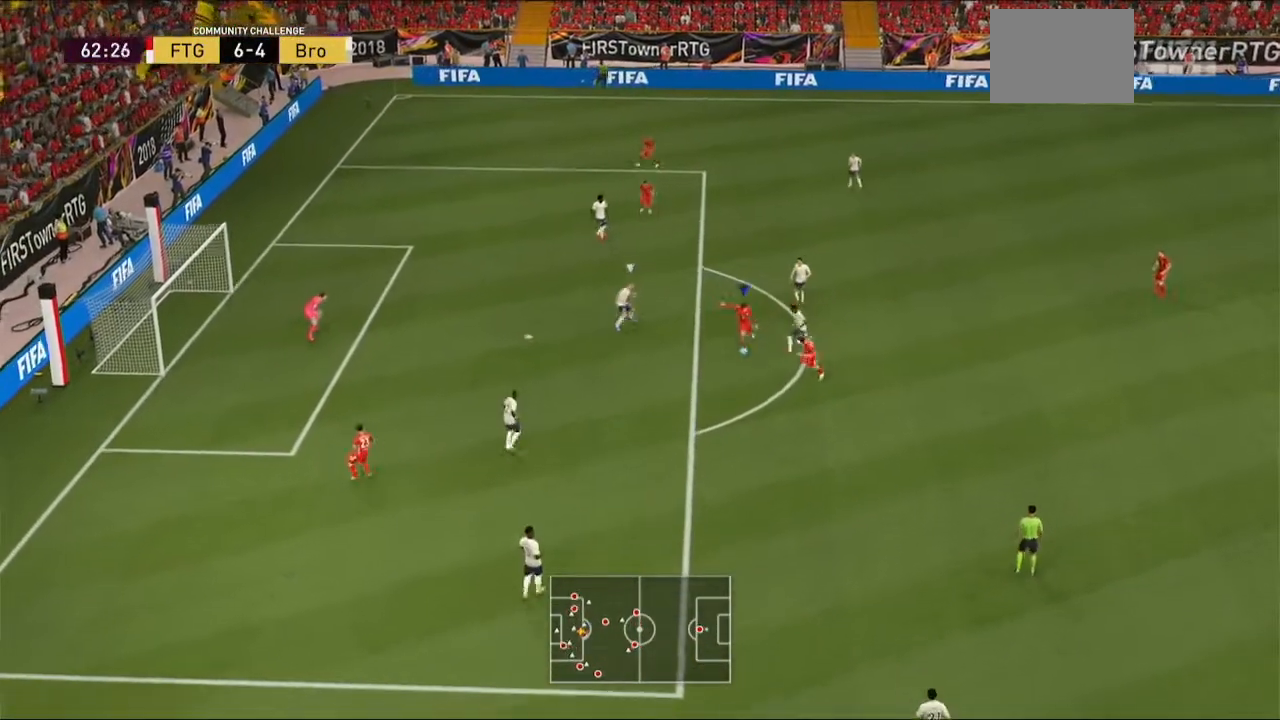
{"buttons": [], "left_stick": "down-left", "right_stick": "center", "events": [[33, "A", "up"], [33, "B", "down"], [67, "B", "up"], [133, "R2", "up"]]}
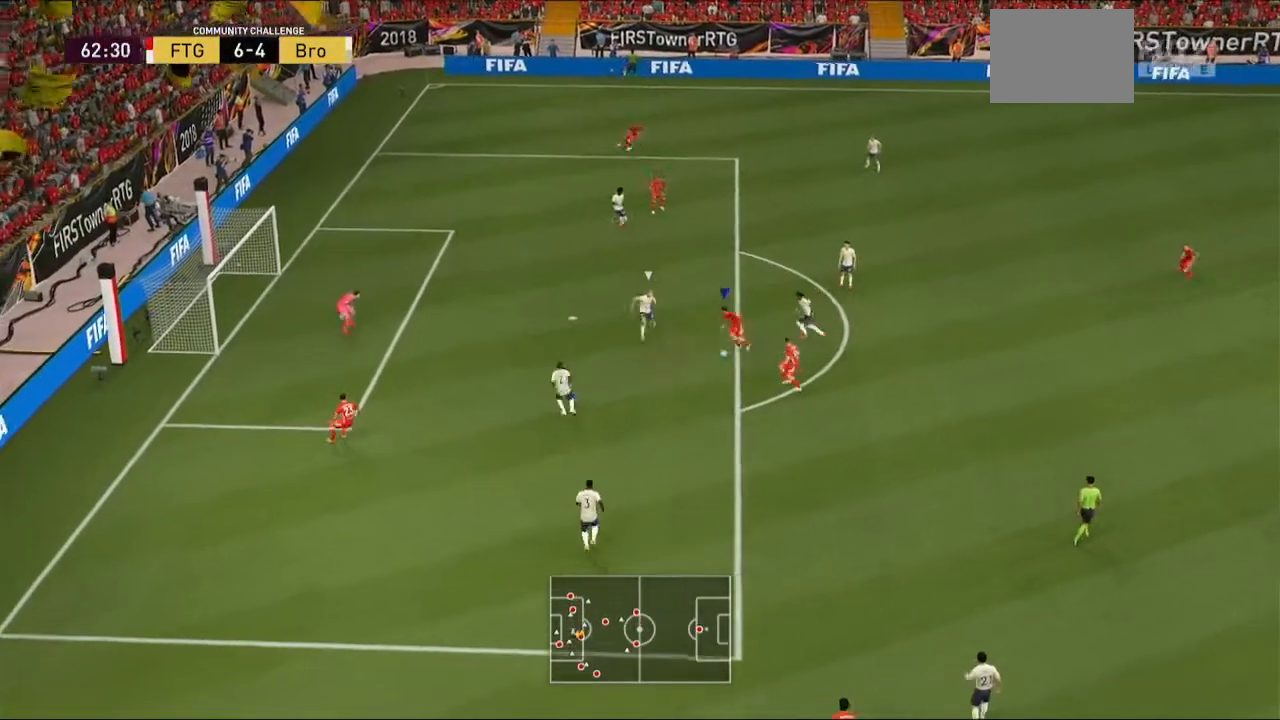
{"buttons": [], "left_stick": "up", "right_stick": "center", "events": [[167, "left_stick", "up"]]}
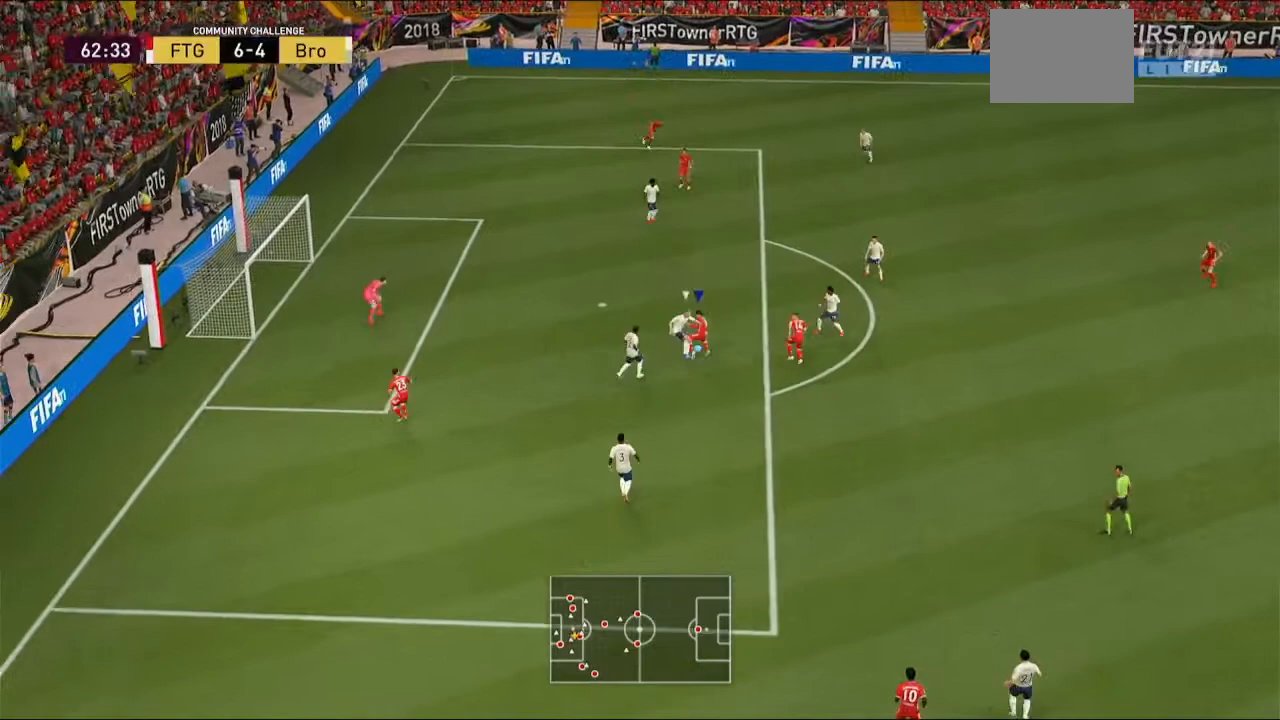
{"buttons": [], "left_stick": "up", "right_stick": "center", "events": []}
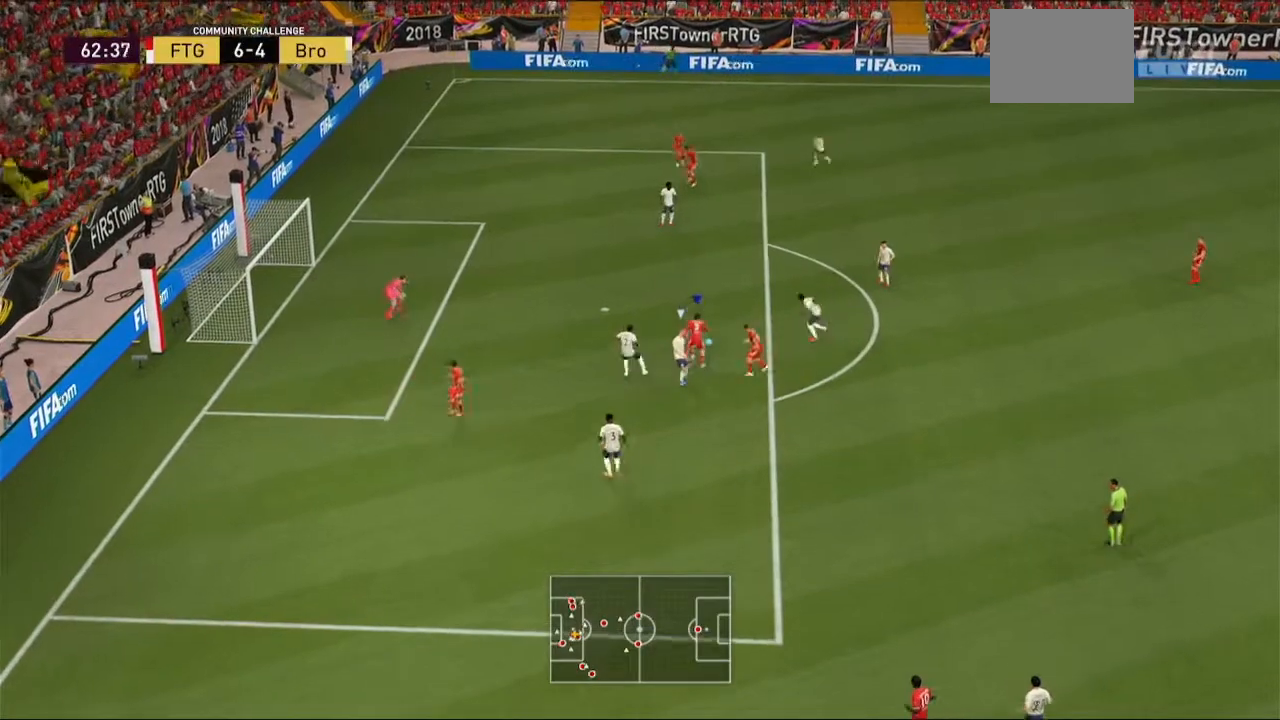
{"buttons": ["B"], "left_stick": "up-left", "right_stick": "center", "events": [[267, "B", "down"], [367, "left_stick", "up-left"]]}
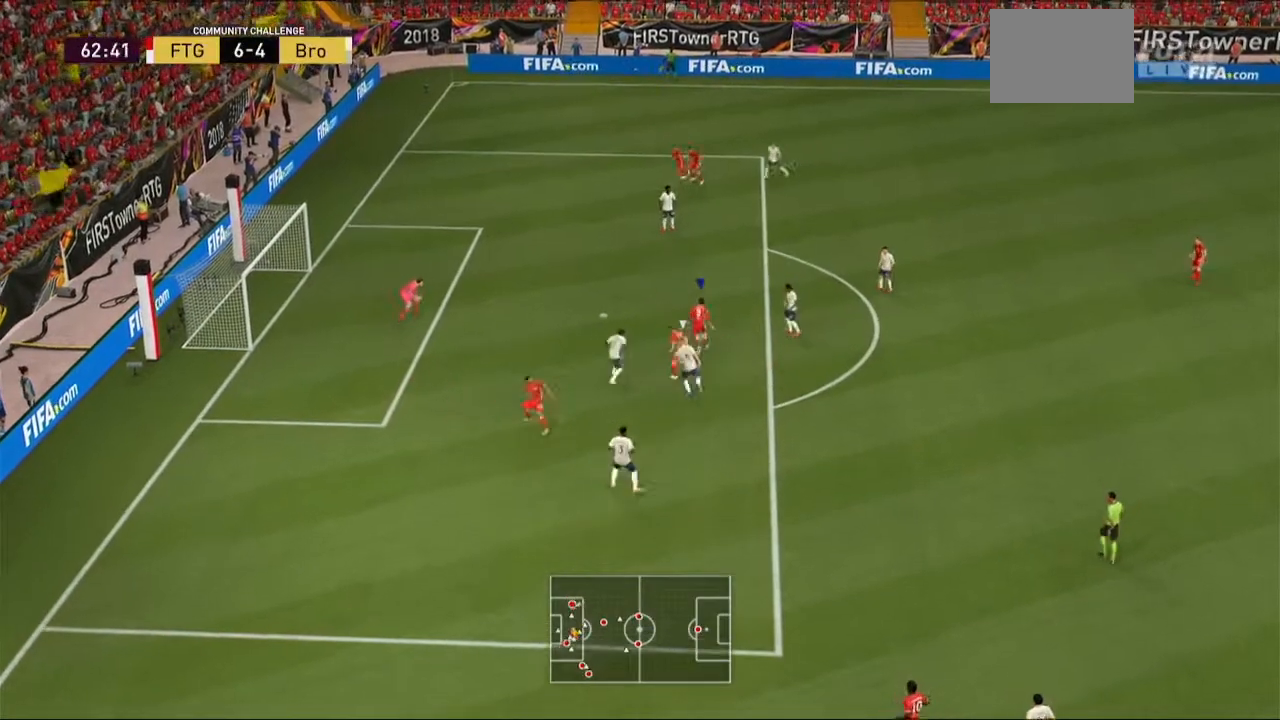
{"buttons": [], "left_stick": "up-left", "right_stick": "center", "events": [[200, "B", "up"]]}
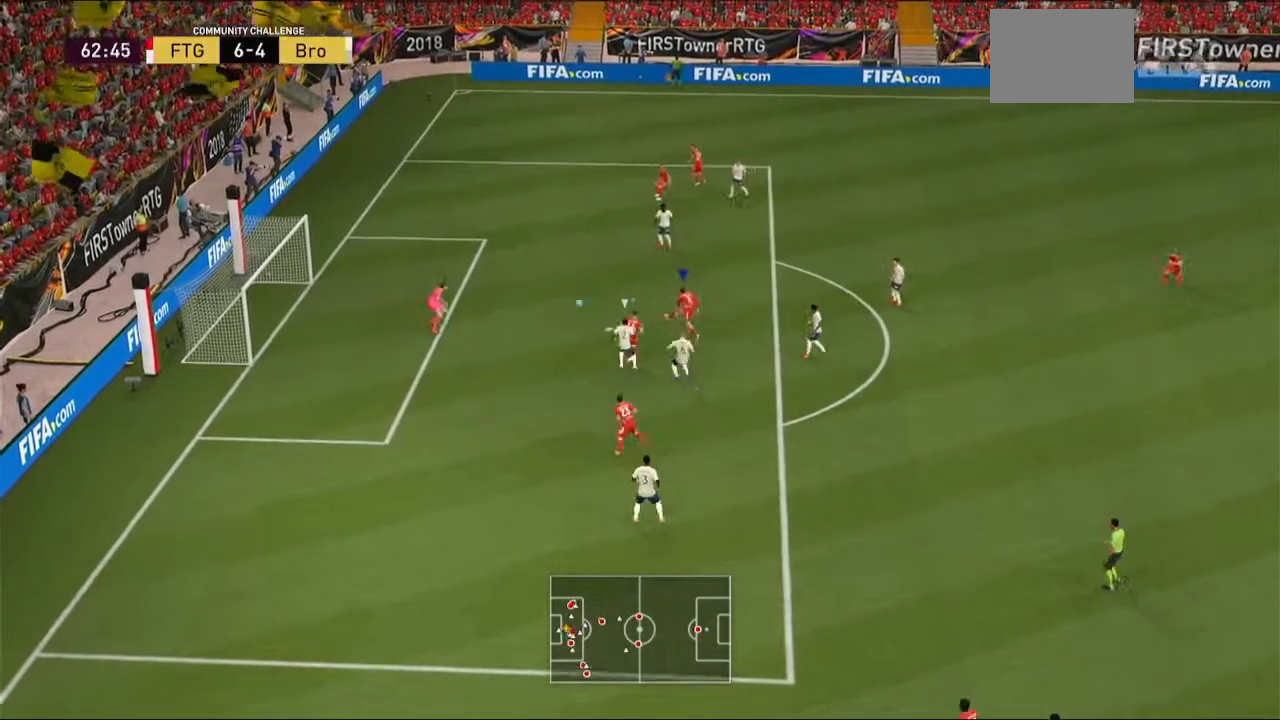
{"buttons": [], "left_stick": "down-left", "right_stick": "center", "events": [[33, "left_stick", "left"], [233, "left_stick", "down-left"]]}
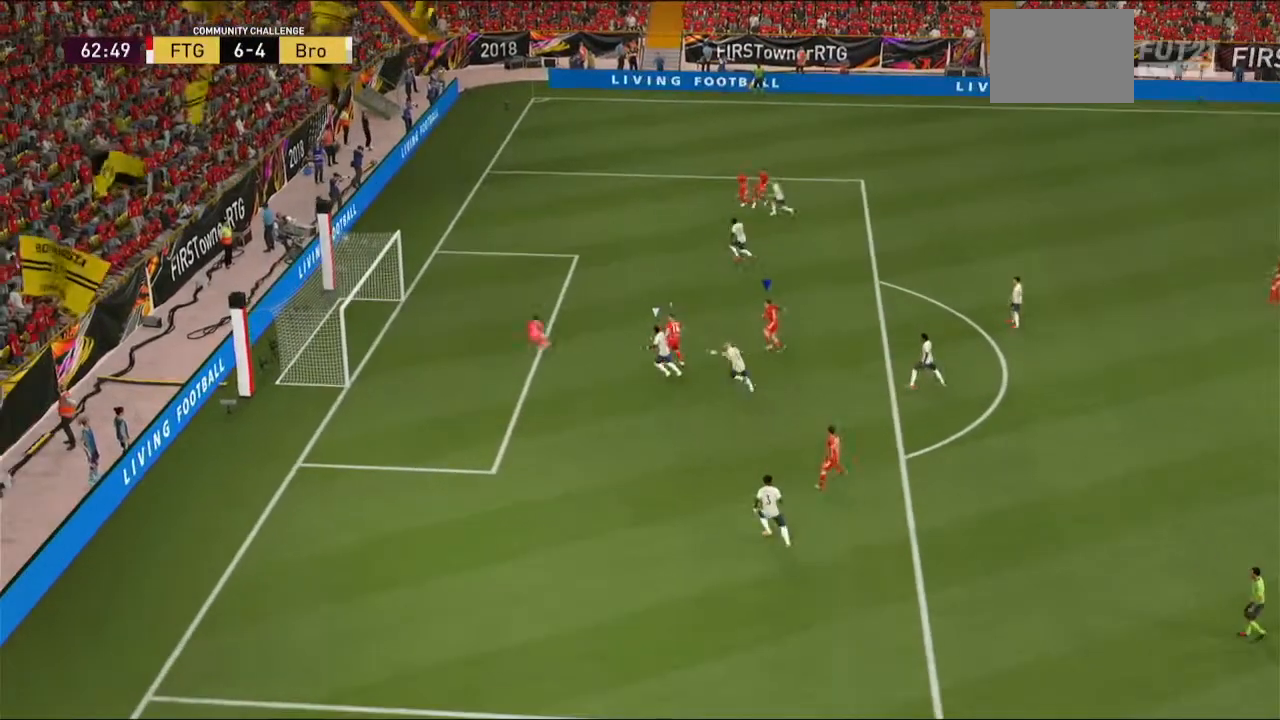
{"buttons": [], "left_stick": "center", "right_stick": "center", "events": [[467, "left_stick", "center"]]}
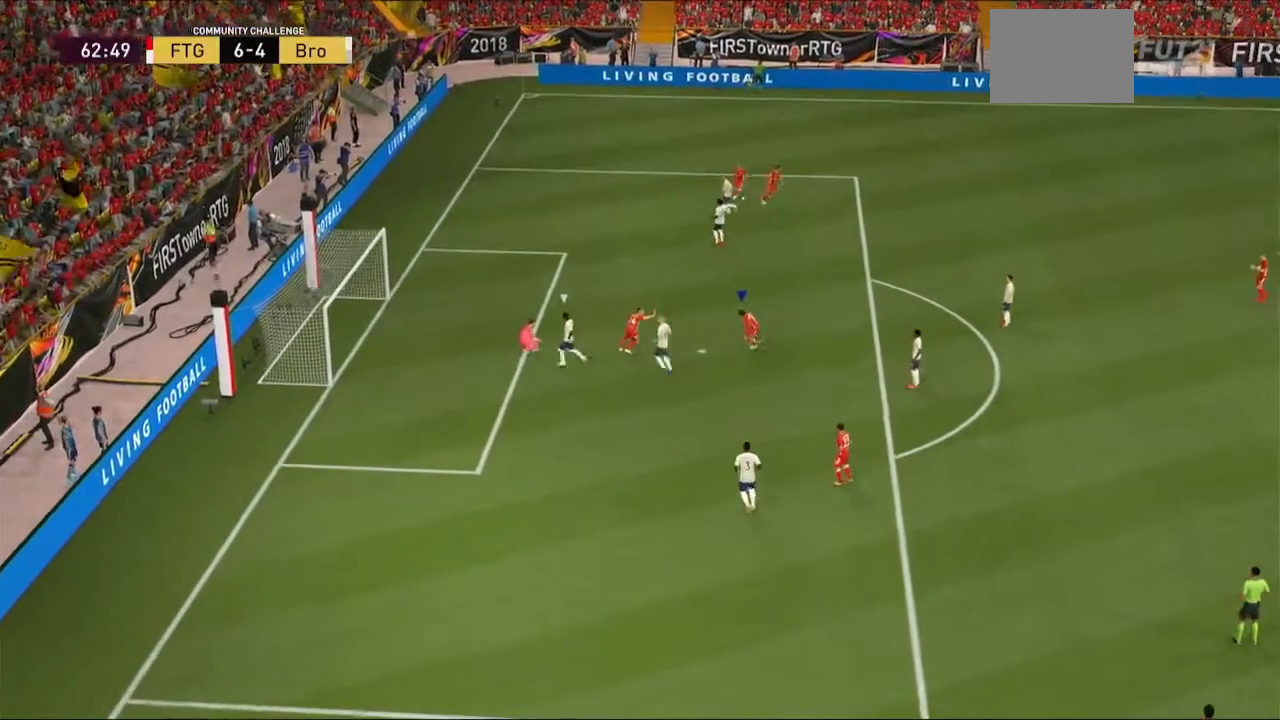
{"buttons": ["L1", "R1"], "left_stick": "center", "right_stick": "center", "events": [[400, "R1", "down"], [467, "L1", "down"]]}
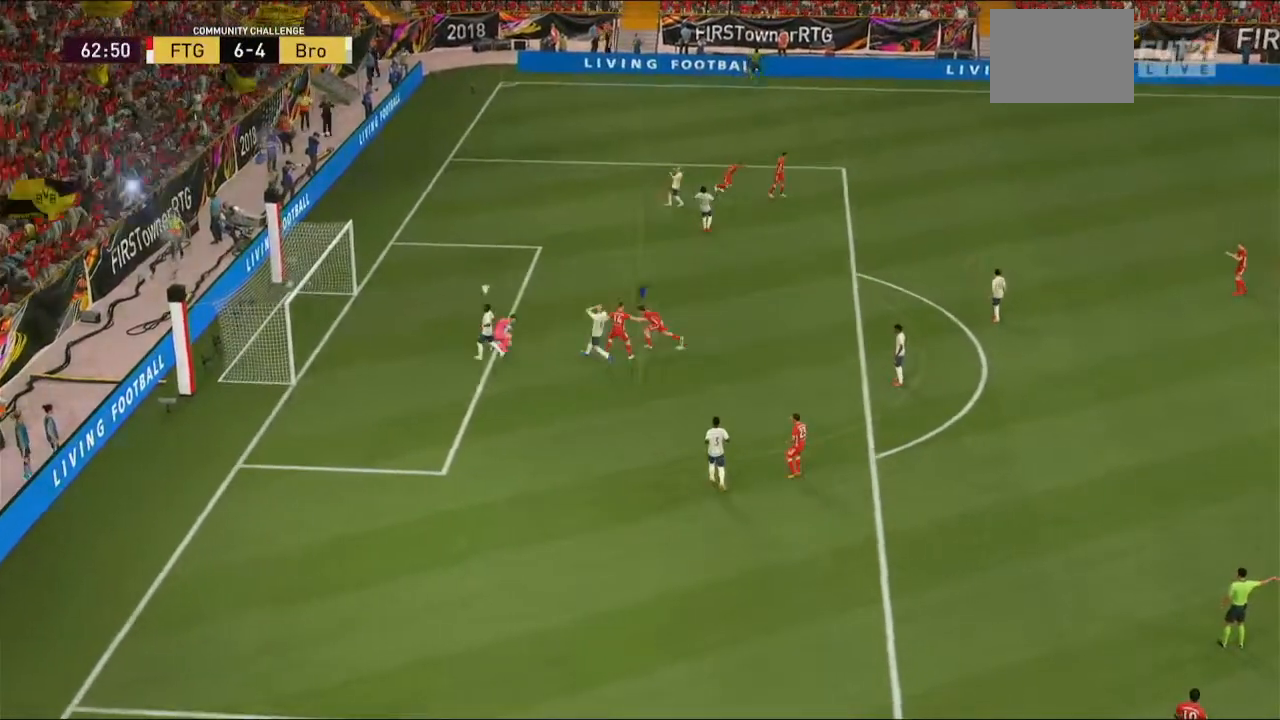
{"buttons": [], "left_stick": "center", "right_stick": "center", "events": [[33, "R1", "up"], [67, "L1", "up"], [100, "A", "down"], [100, "R1", "down"], [167, "L1", "down"], [300, "L1", "up"], [367, "L1", "down"], [467, "A", "up"], [500, "L1", "up"], [500, "R1", "up"]]}
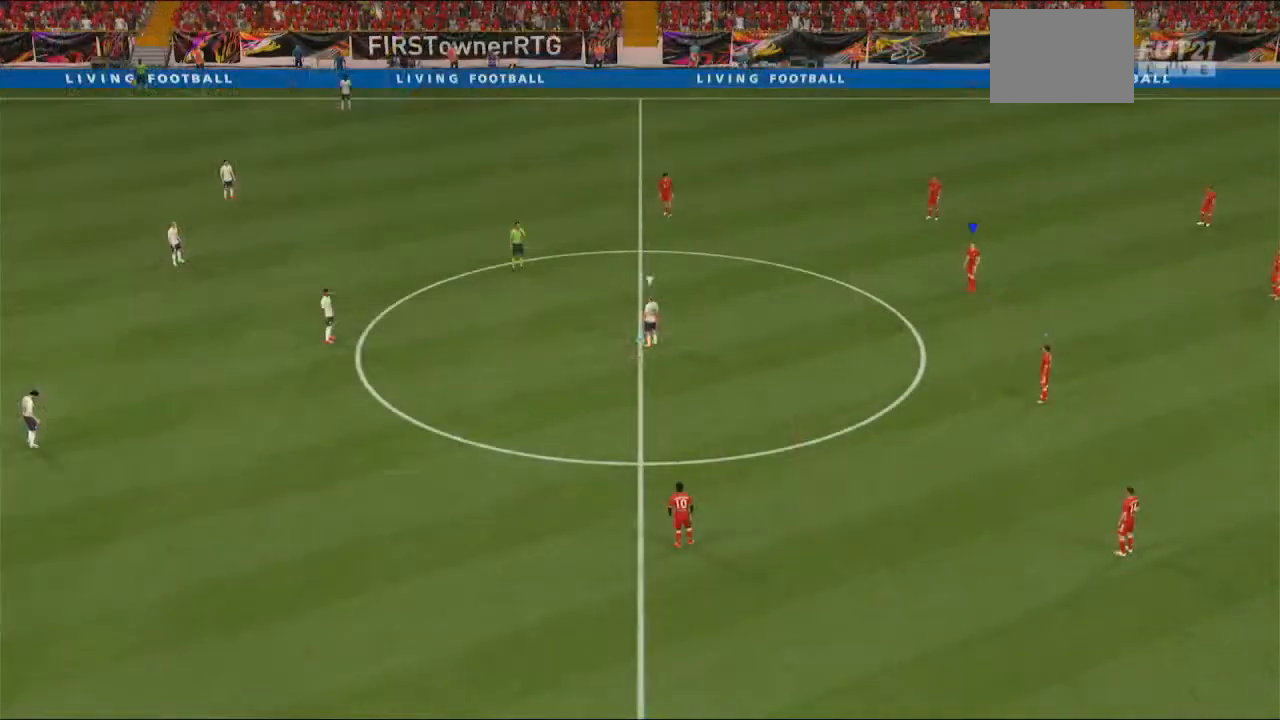
{"buttons": [], "left_stick": "center", "right_stick": "center", "events": []}
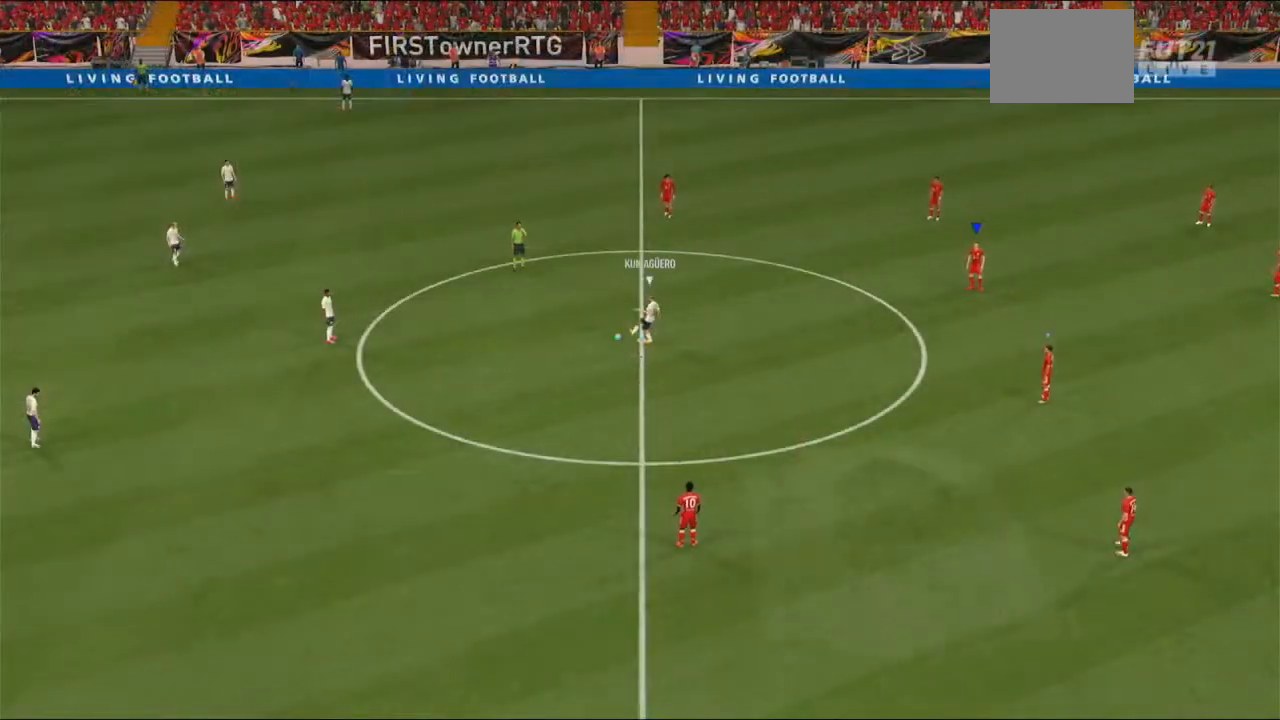
{"buttons": ["A", "R2"], "left_stick": "center", "right_stick": "center", "events": [[100, "A", "down"], [200, "R2", "down"]]}
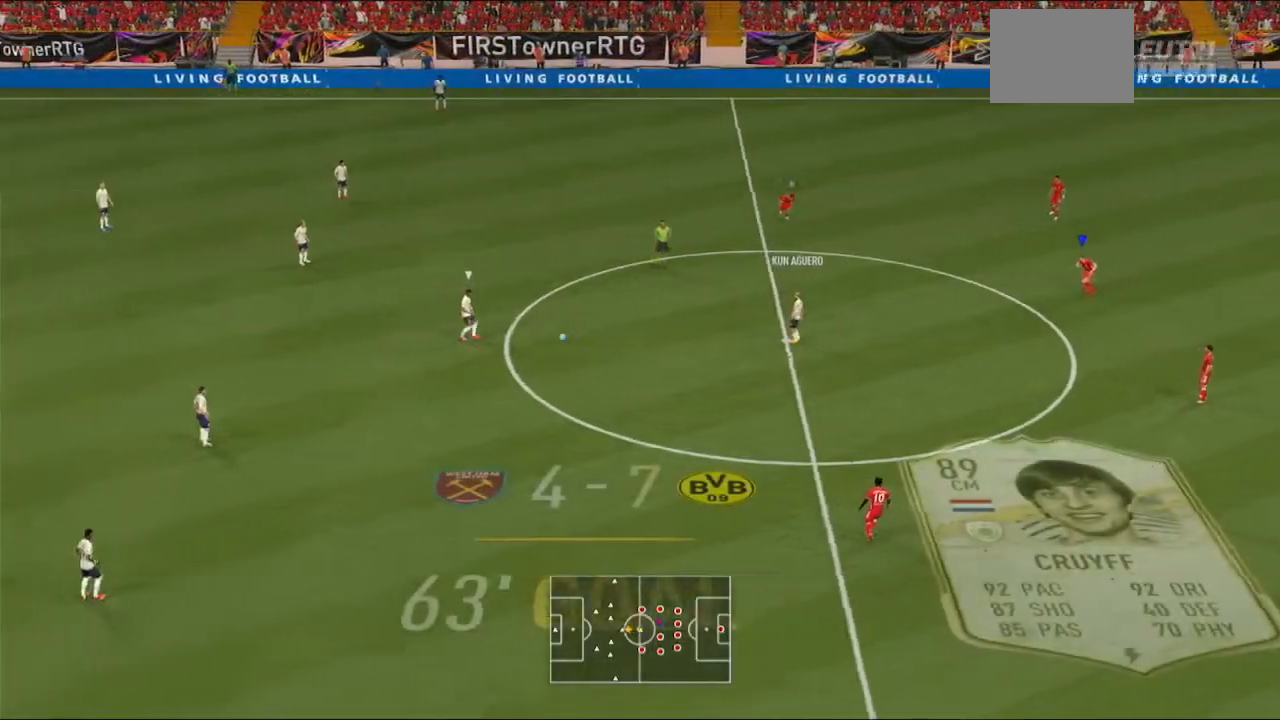
{"buttons": ["A", "R2"], "left_stick": "left", "right_stick": "center", "events": [[167, "left_stick", "left"]]}
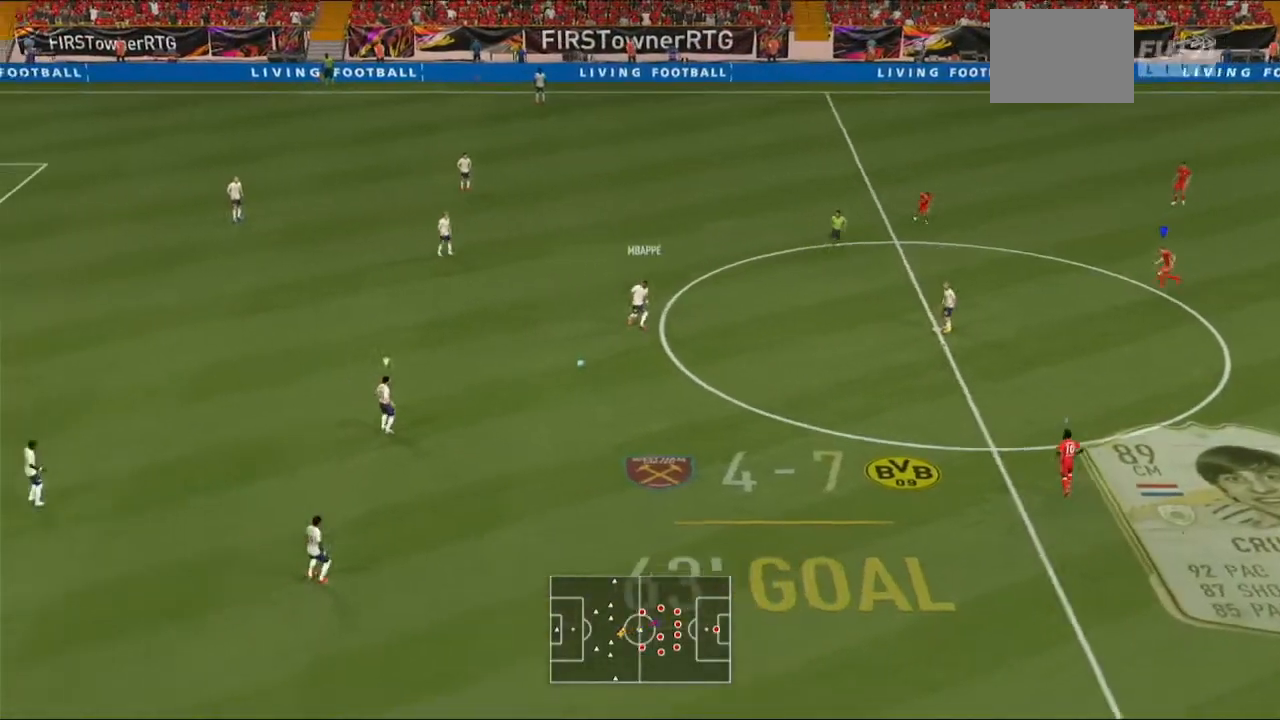
{"buttons": ["A", "R2"], "left_stick": "left", "right_stick": "center", "events": []}
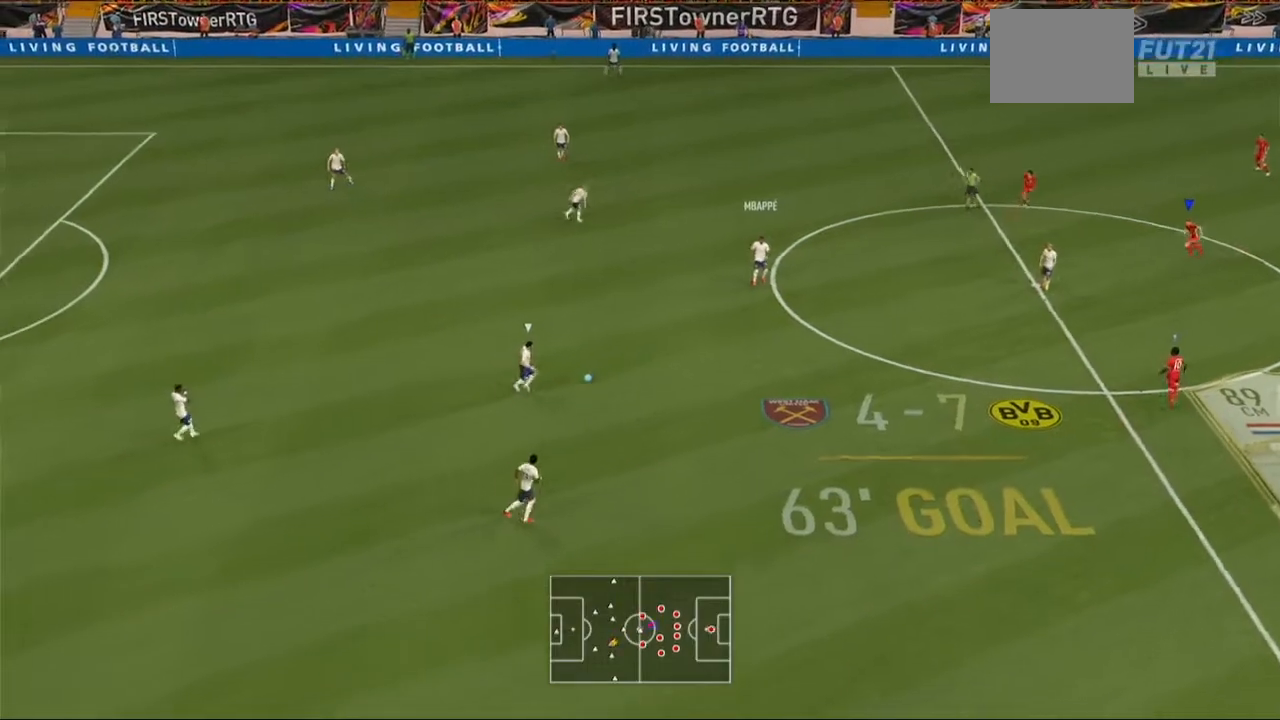
{"buttons": ["A", "R2"], "left_stick": "left", "right_stick": "center", "events": []}
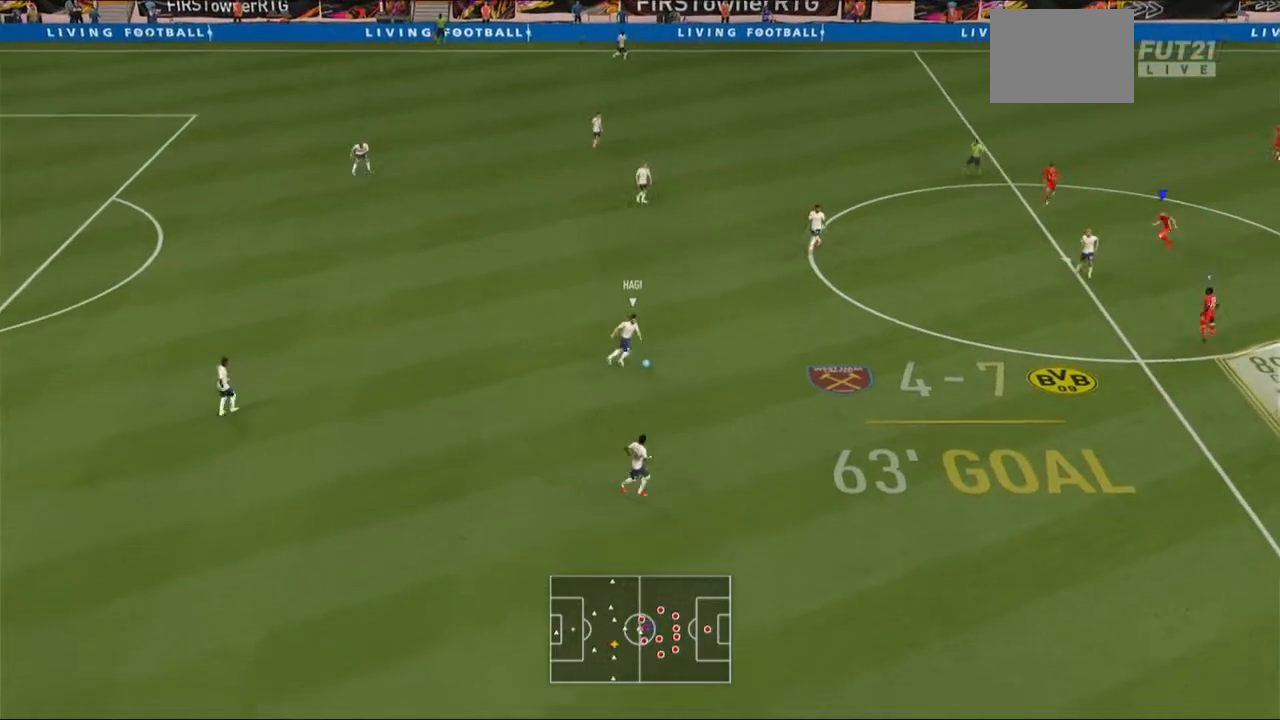
{"buttons": ["A", "R2"], "left_stick": "left", "right_stick": "center", "events": [[33, "L1", "down"], [233, "L1", "up"]]}
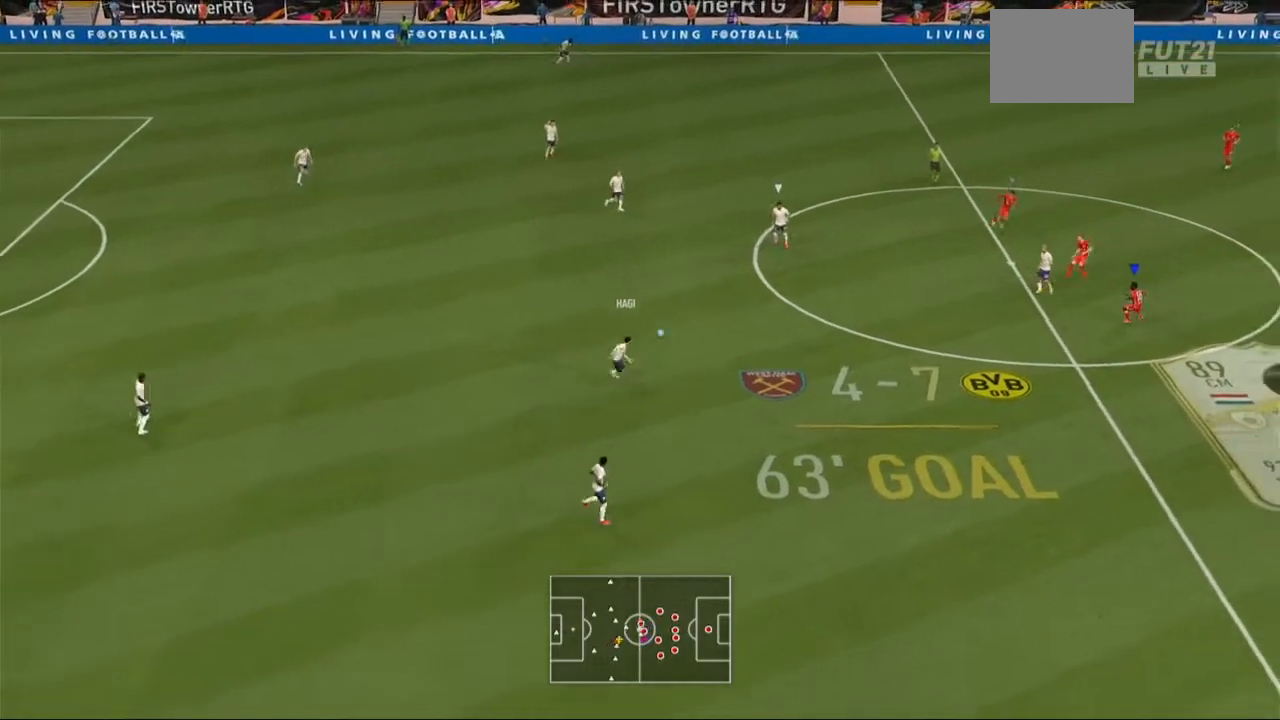
{"buttons": ["A", "R2"], "left_stick": "left", "right_stick": "center", "events": []}
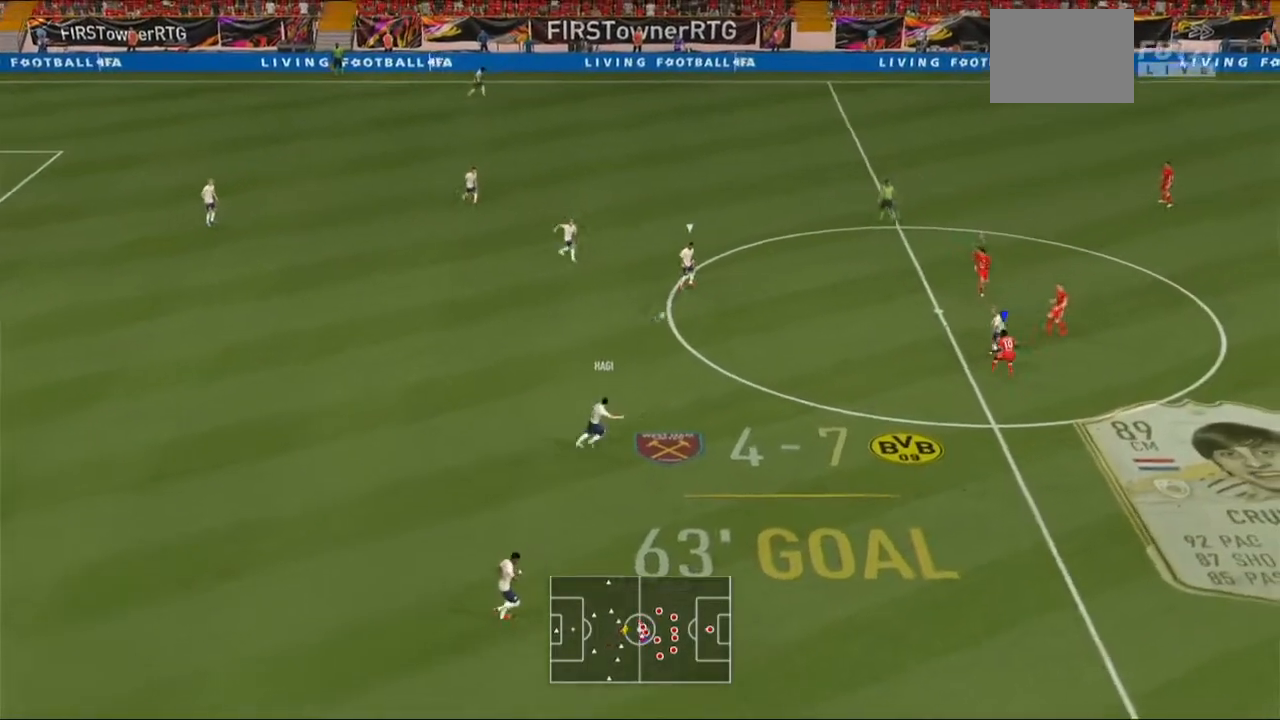
{"buttons": ["A", "R2"], "left_stick": "left", "right_stick": "center", "events": []}
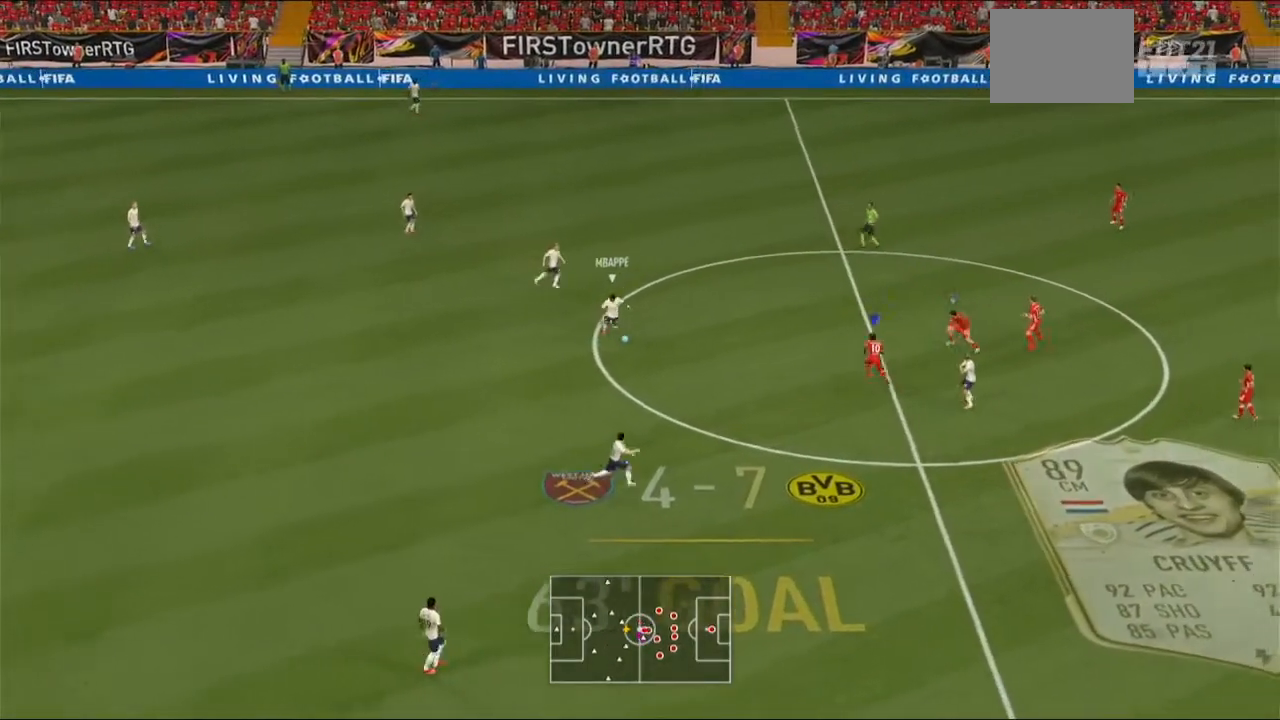
{"buttons": ["A", "R2"], "left_stick": "down-left", "right_stick": "center"}
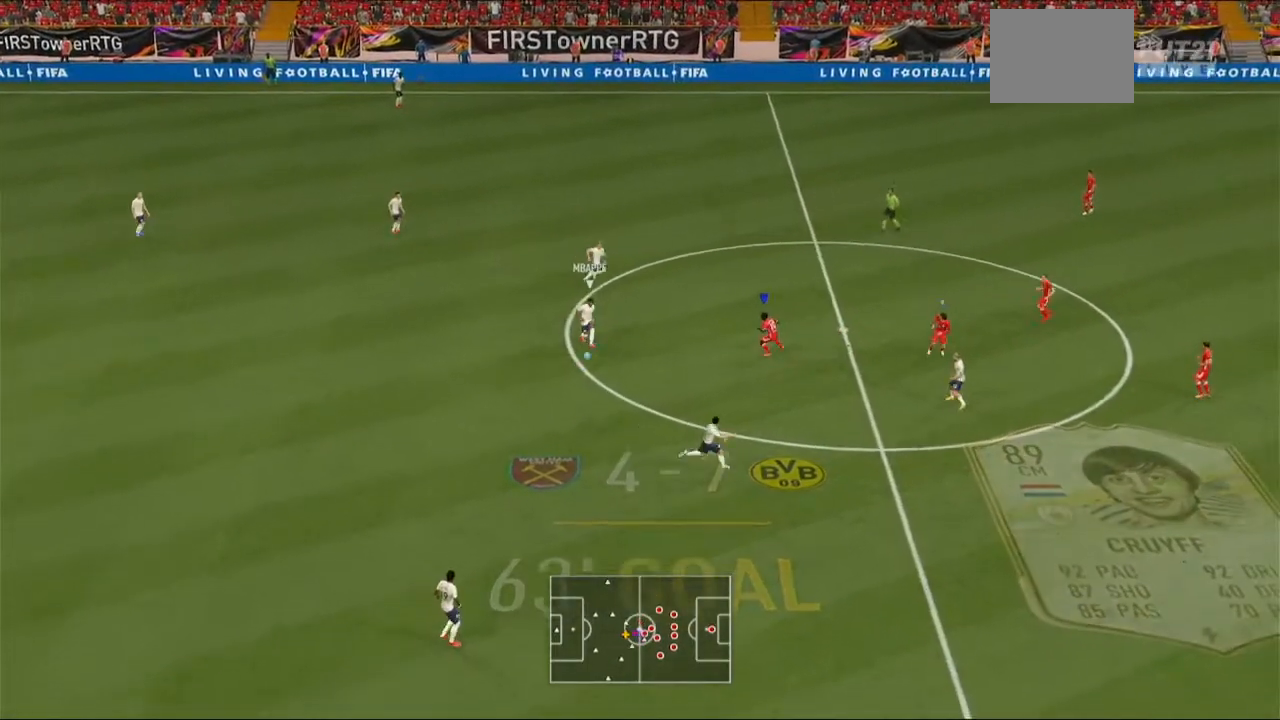
{"buttons": ["R2"], "left_stick": "down", "right_stick": "center", "events": [[33, "A", "up"], [267, "left_stick", "down"]]}
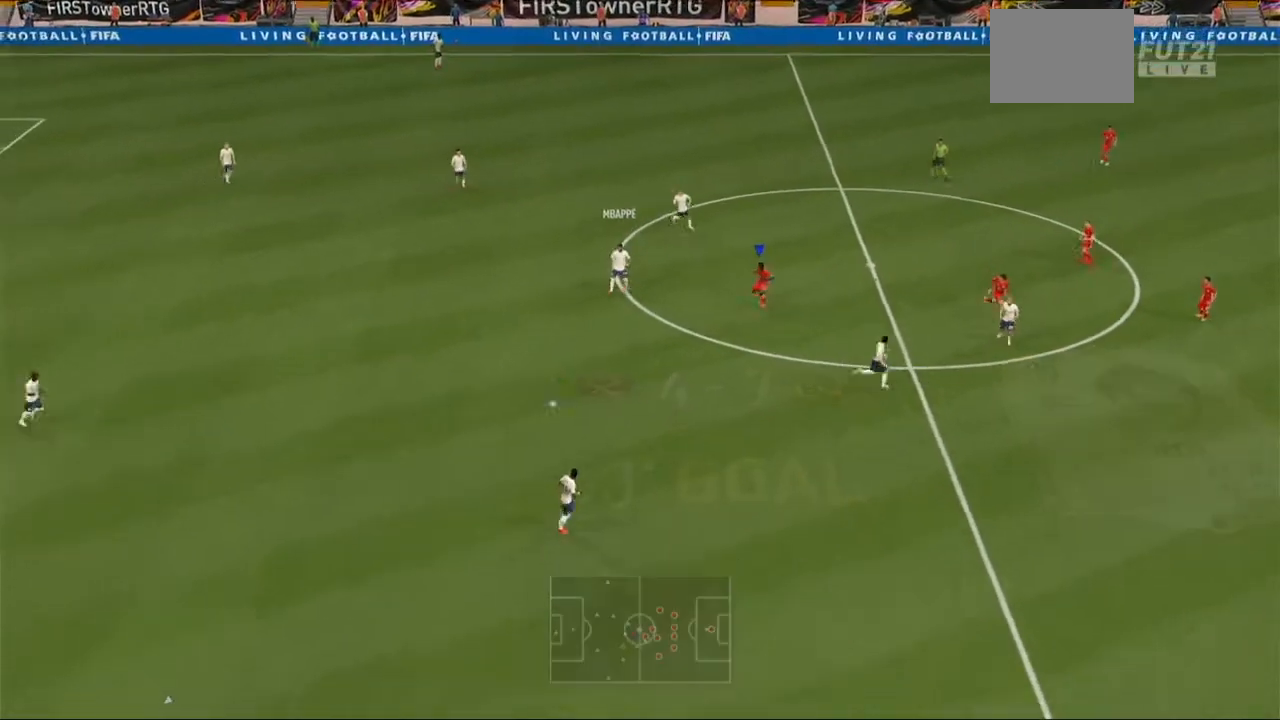
{"buttons": ["A", "R2"], "left_stick": "center", "right_stick": "center", "events": [[233, "left_stick", "center"], [467, "A", "down"]]}